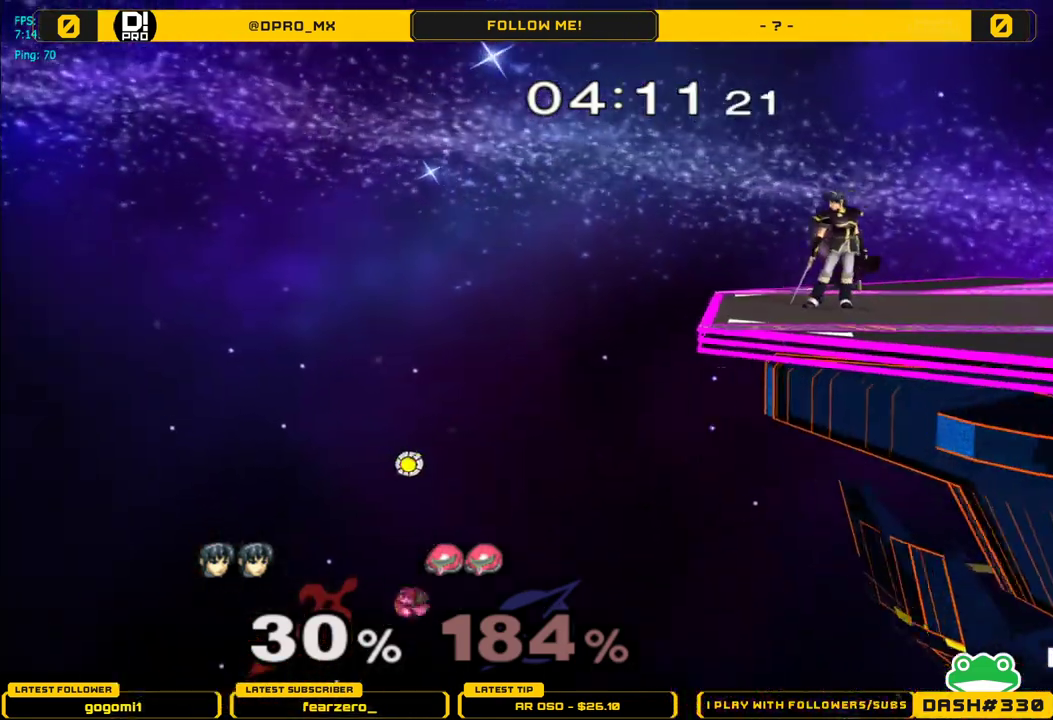
Gameplay with a controller (Nintendo layout); each line is a JSON object with the inputs held at the frame after it. "events" lists button and stick changes between this image and that frame as [ms after this image, input, new state], when the widget could be followed in between. Not read: L3 R3.
{"buttons": [], "left_stick": "up-right", "right_stick": "center", "events": [[100, "left_stick", "left"], [317, "left_stick", "center"], [400, "left_stick", "up-right"]]}
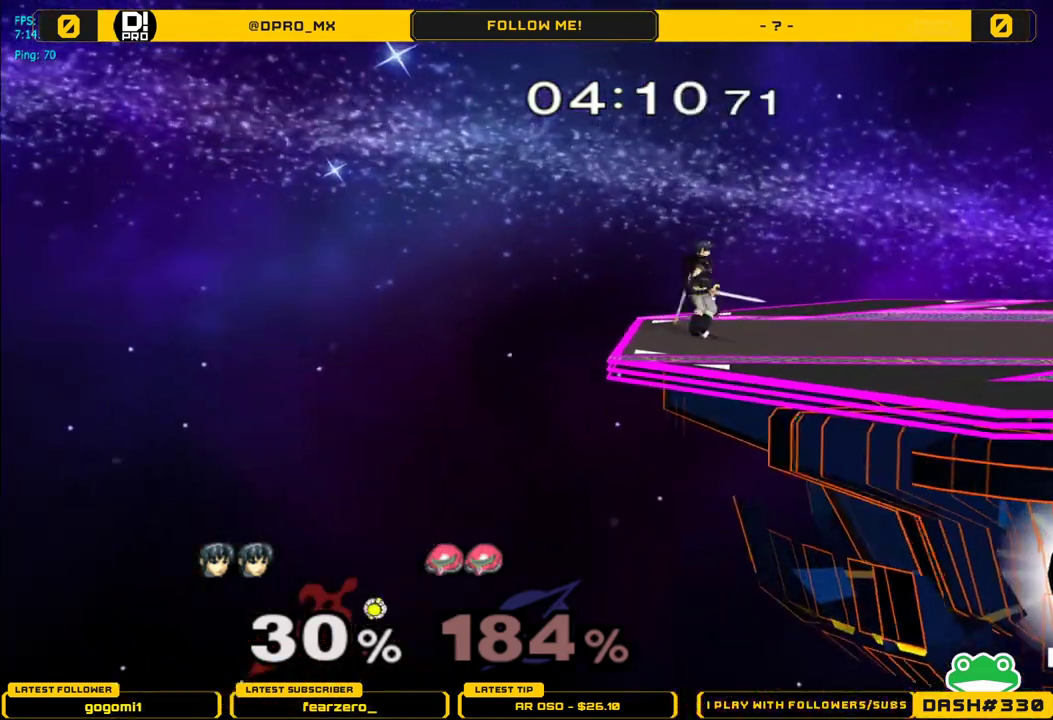
{"buttons": [], "left_stick": "center", "right_stick": "center", "events": [[117, "left_stick", "center"]]}
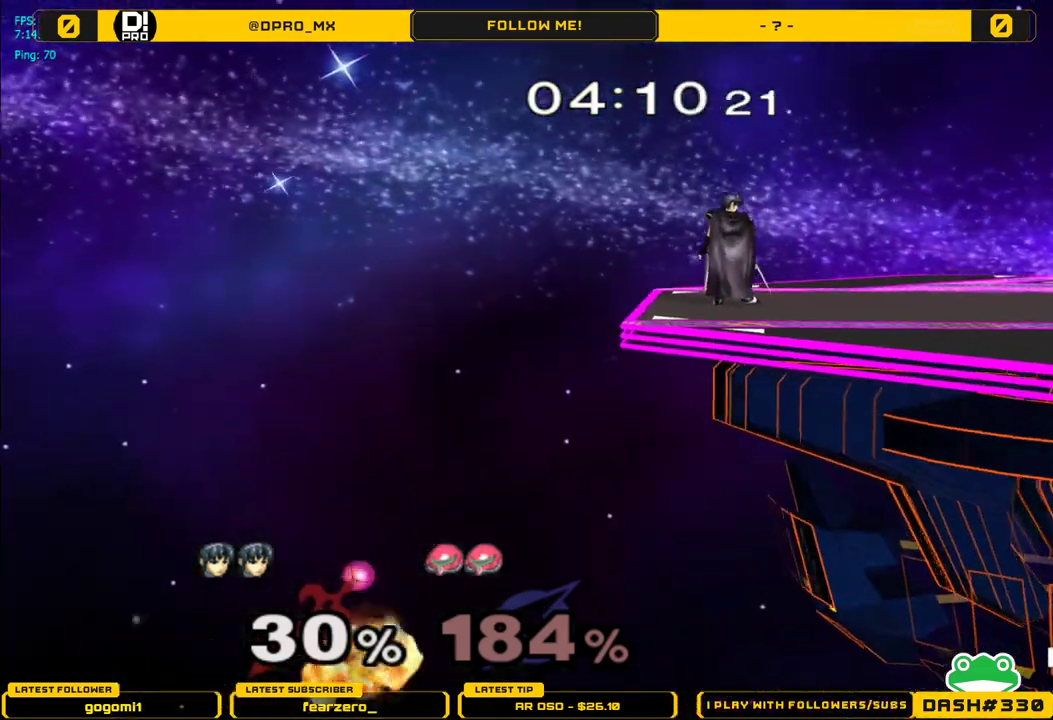
{"buttons": [], "left_stick": "center", "right_stick": "center", "events": []}
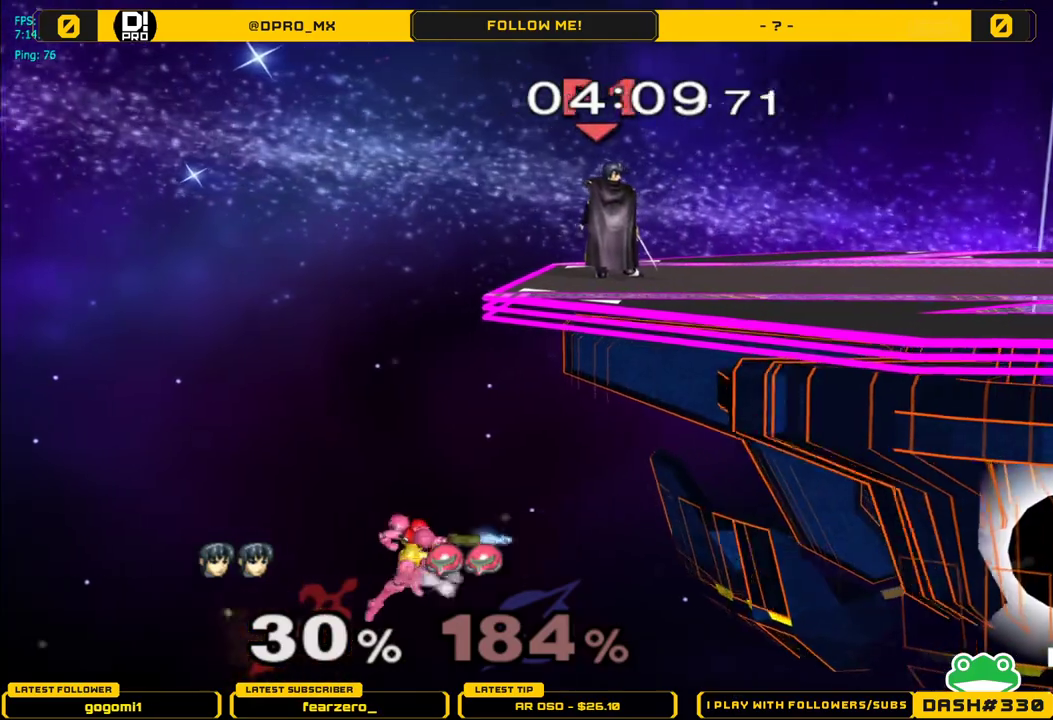
{"buttons": ["Y", "R1"], "left_stick": "down-left", "right_stick": "center", "events": [[367, "Y", "down"], [383, "left_stick", "down-left"], [500, "R1", "down"]]}
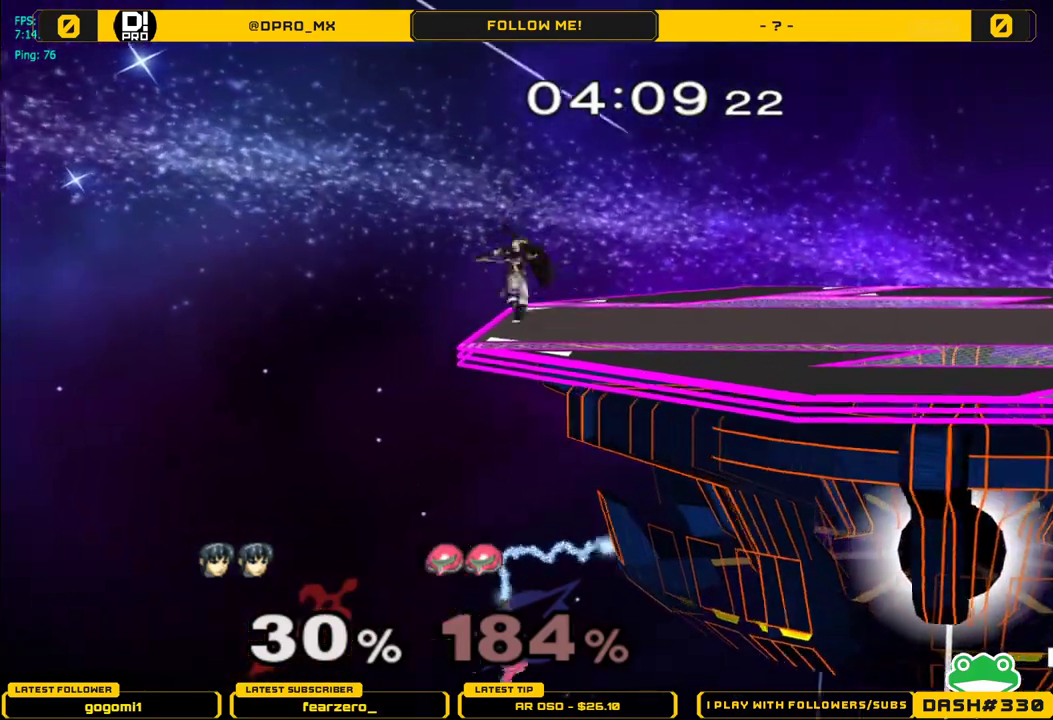
{"buttons": [], "left_stick": "center", "right_stick": "center", "events": [[17, "Y", "up"], [50, "left_stick", "center"], [133, "R1", "up"], [200, "left_stick", "right"], [467, "left_stick", "center"]]}
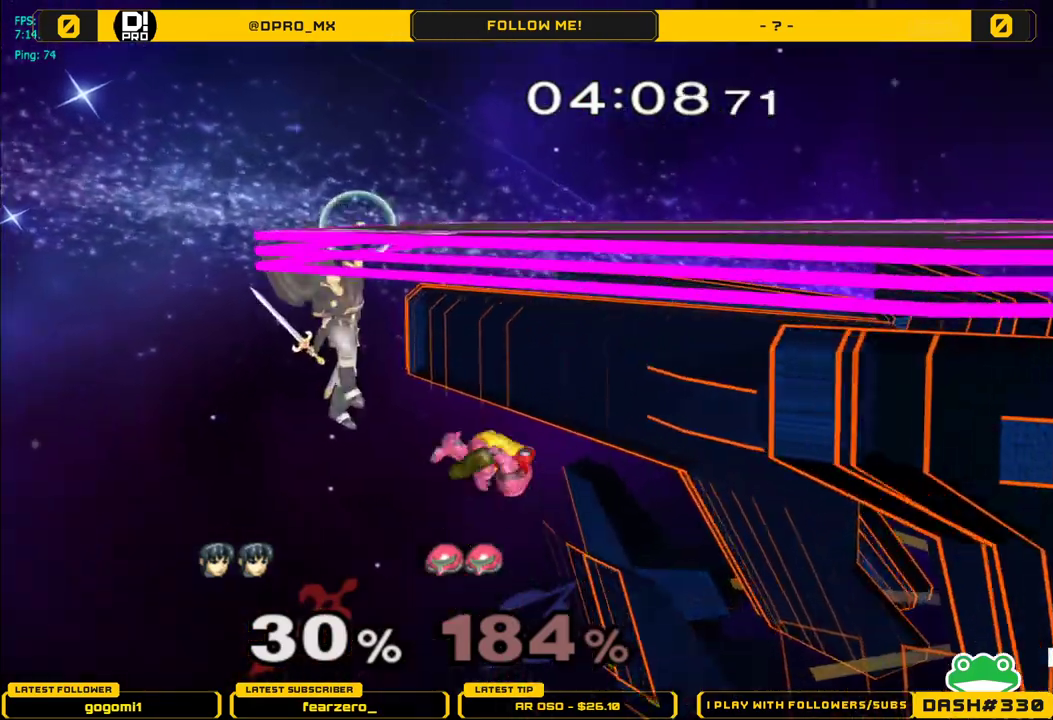
{"buttons": [], "left_stick": "center", "right_stick": "center", "events": []}
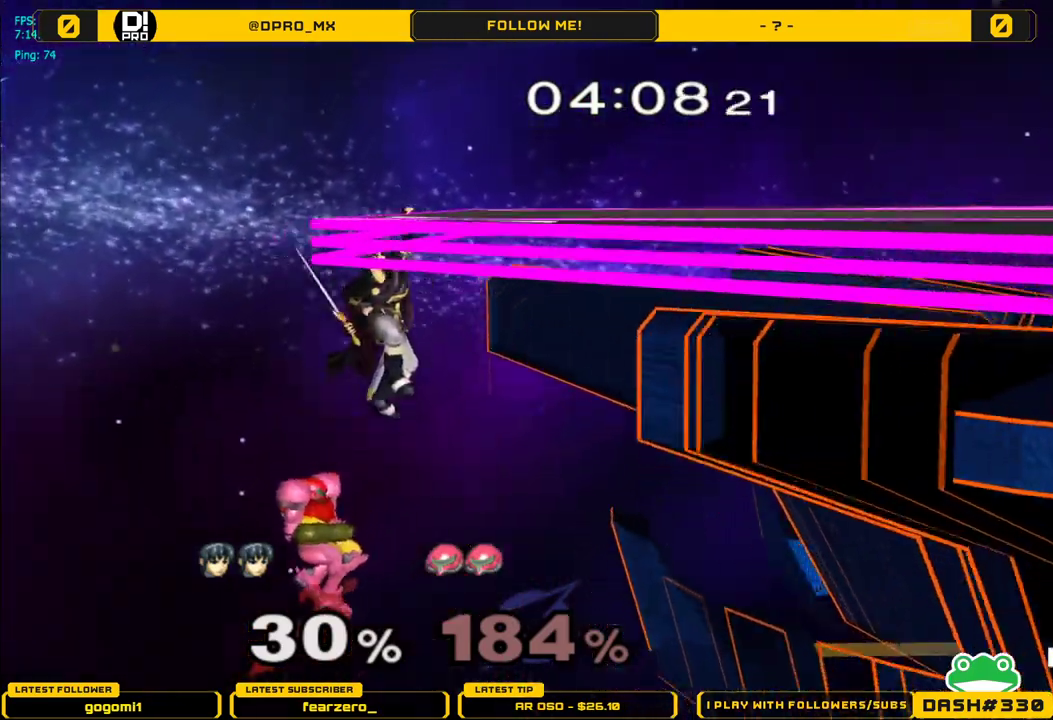
{"buttons": ["L1"], "left_stick": "center", "right_stick": "center", "events": [[67, "L1", "down"]]}
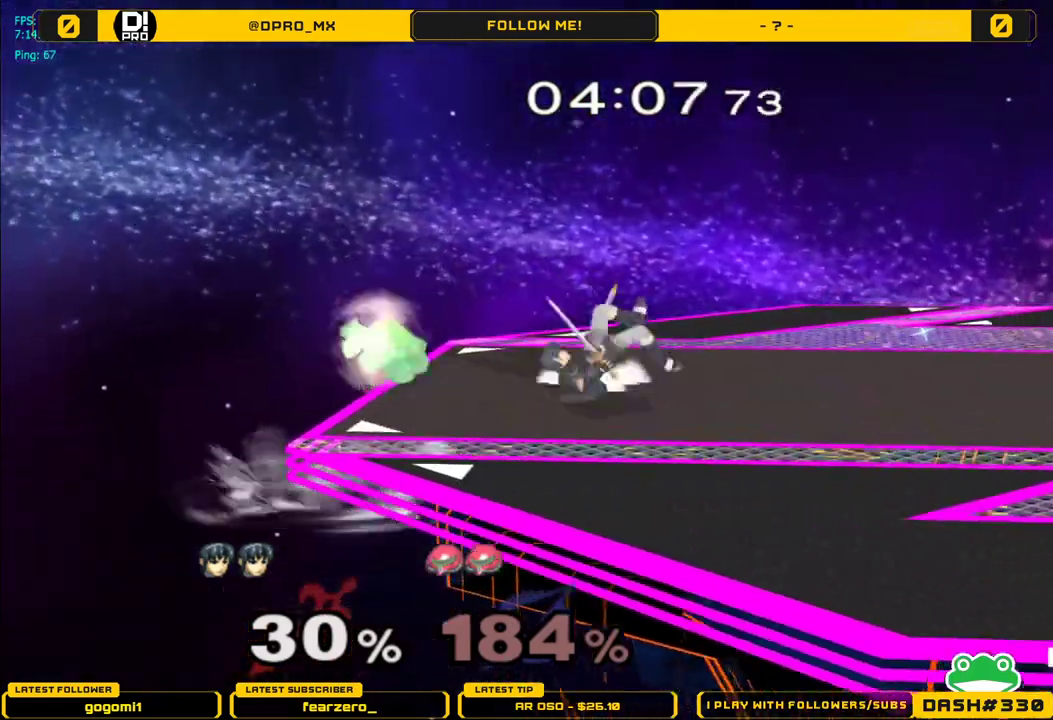
{"buttons": [], "left_stick": "center", "right_stick": "center", "events": [[433, "L1", "up"]]}
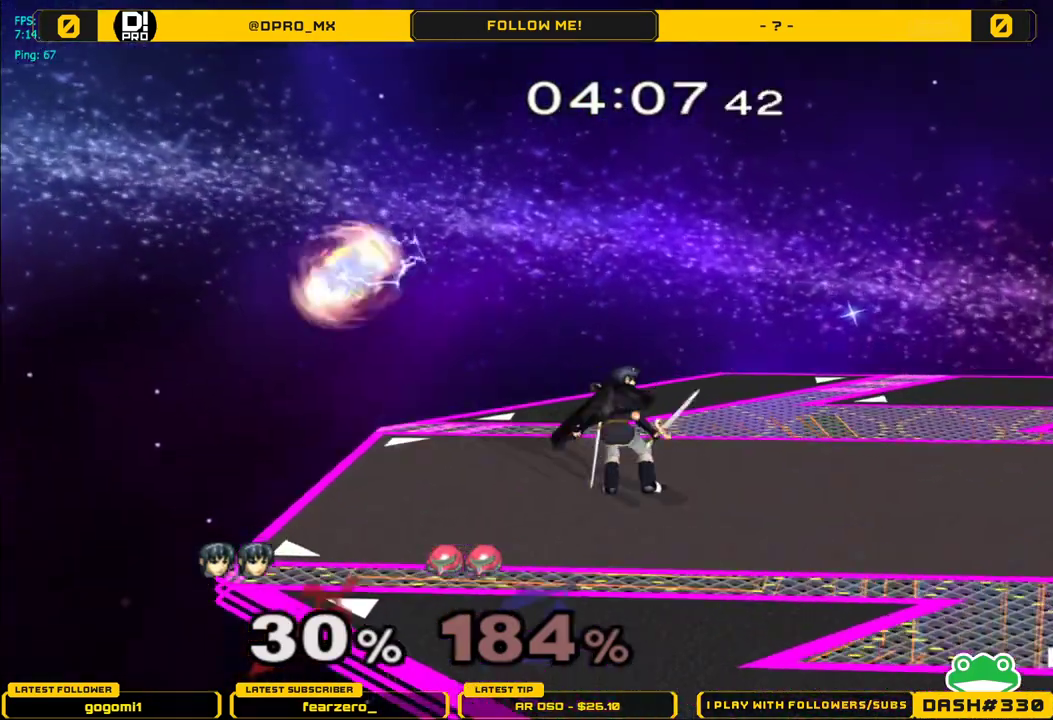
{"buttons": [], "left_stick": "left", "right_stick": "center", "events": [[317, "left_stick", "left"]]}
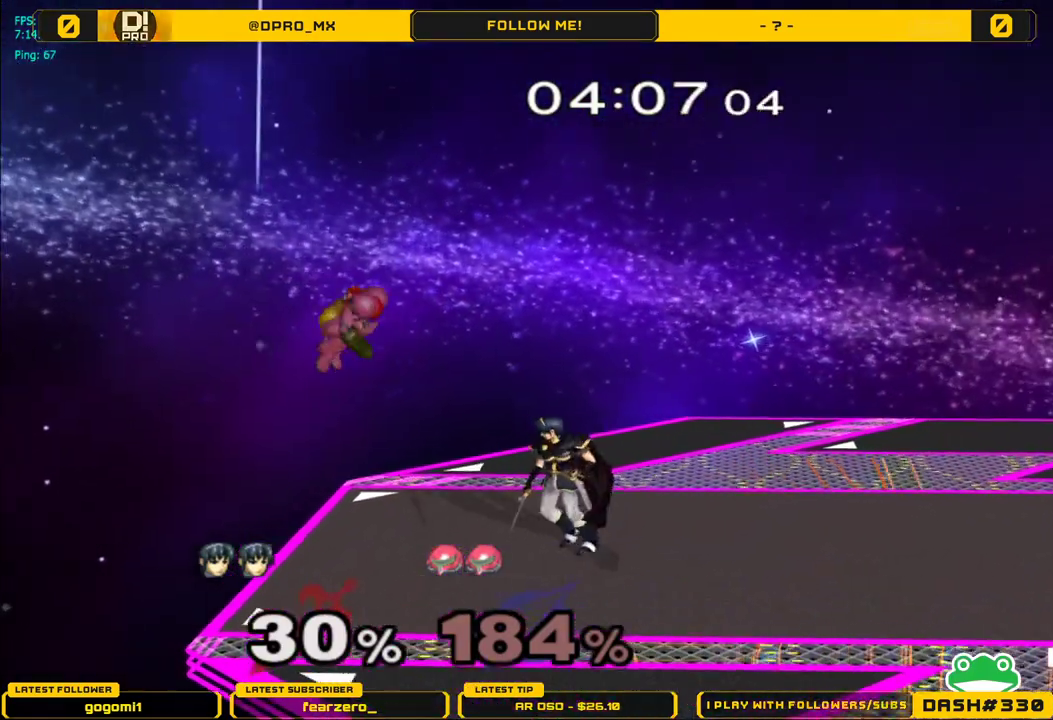
{"buttons": [], "left_stick": "left", "right_stick": "center", "events": []}
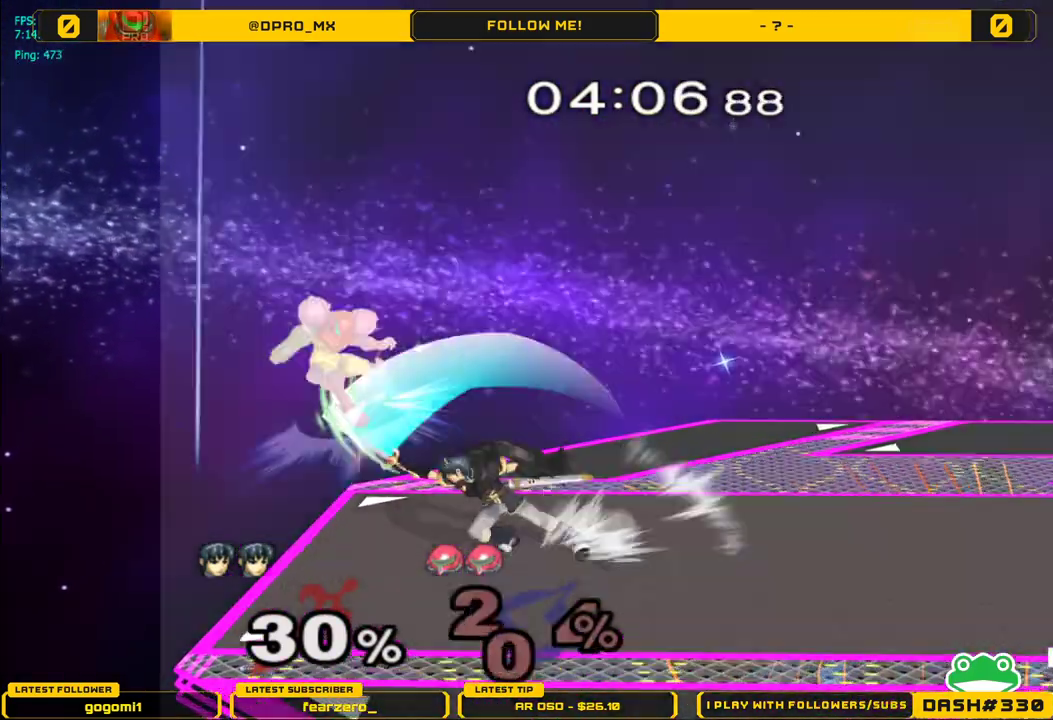
{"buttons": [], "left_stick": "center", "right_stick": "center", "events": [[83, "left_stick", "center"]]}
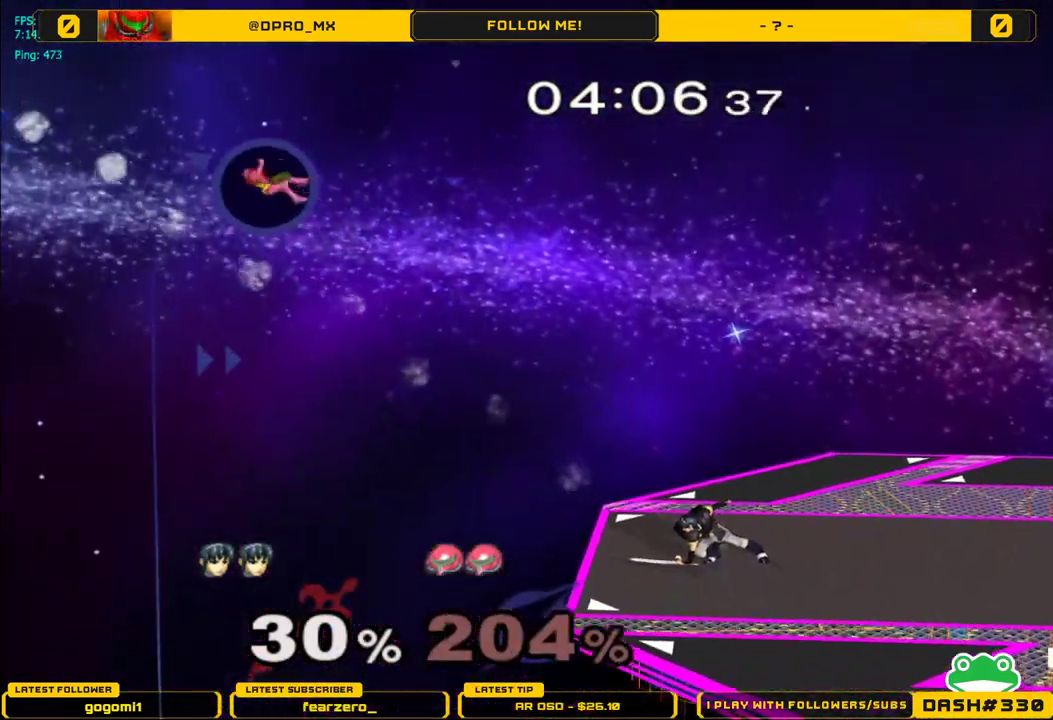
{"buttons": [], "left_stick": "center", "right_stick": "center", "events": []}
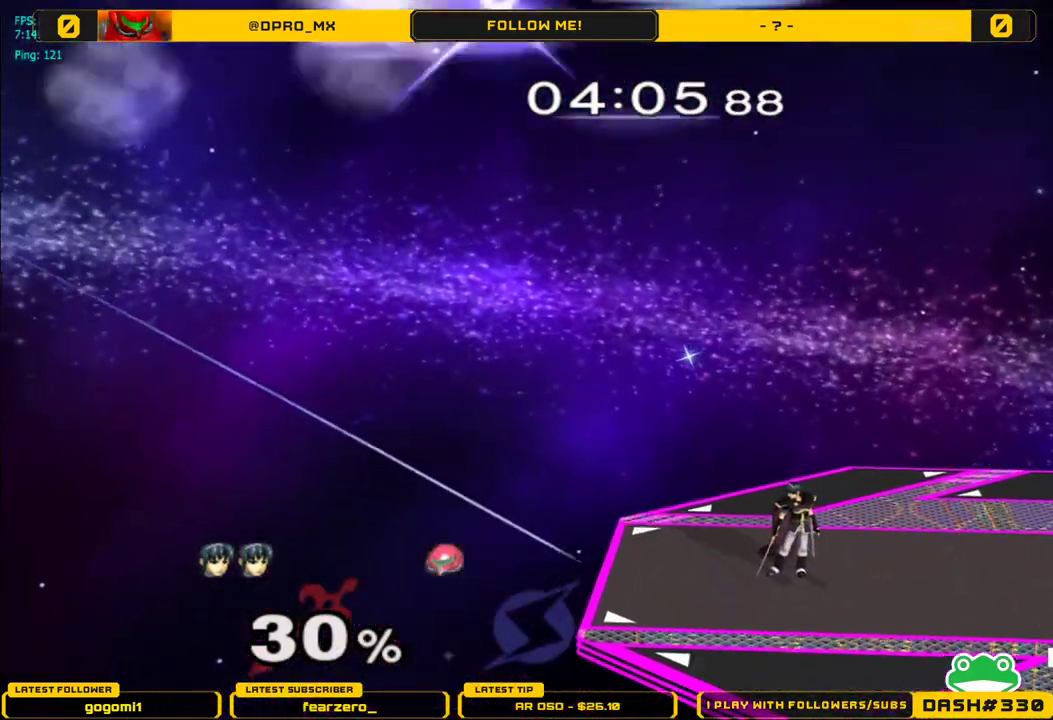
{"buttons": [], "left_stick": "center", "right_stick": "center", "events": []}
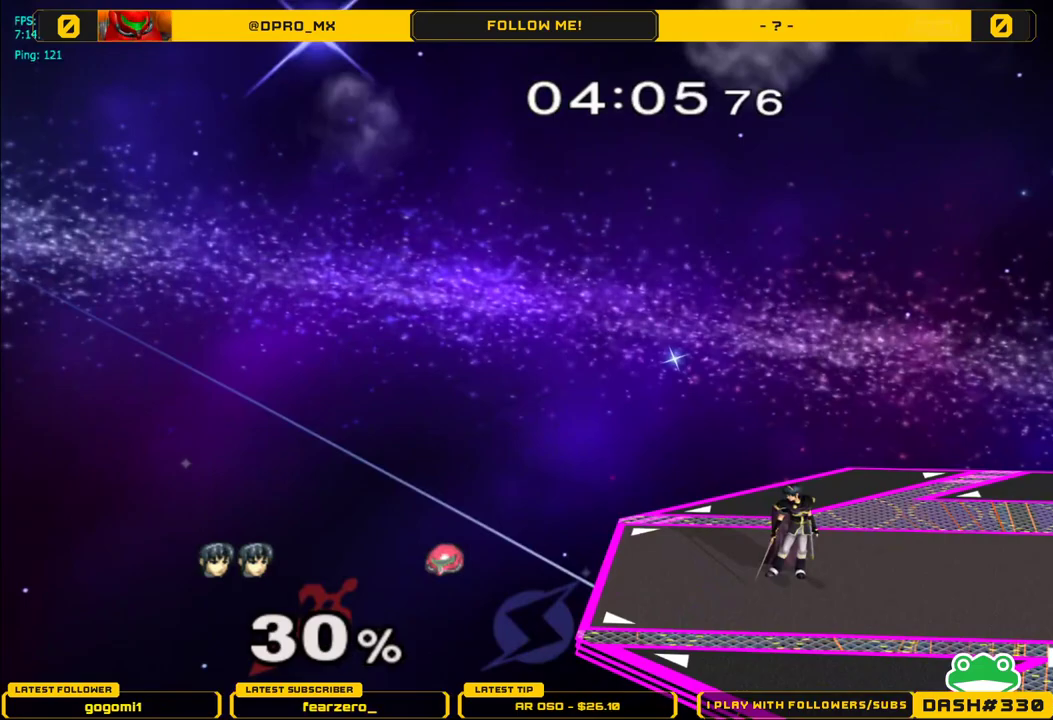
{"buttons": [], "left_stick": "center", "right_stick": "center", "events": []}
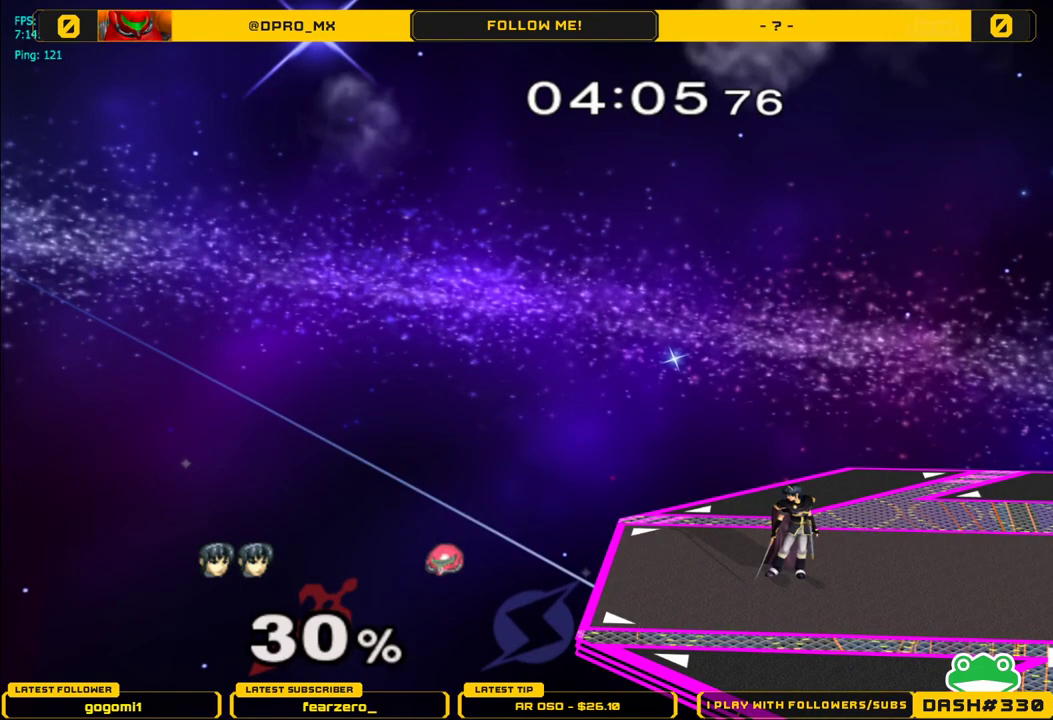
{"buttons": ["A"], "left_stick": "center", "right_stick": "center", "events": [[333, "left_stick", "right"], [383, "left_stick", "center"], [483, "A", "down"]]}
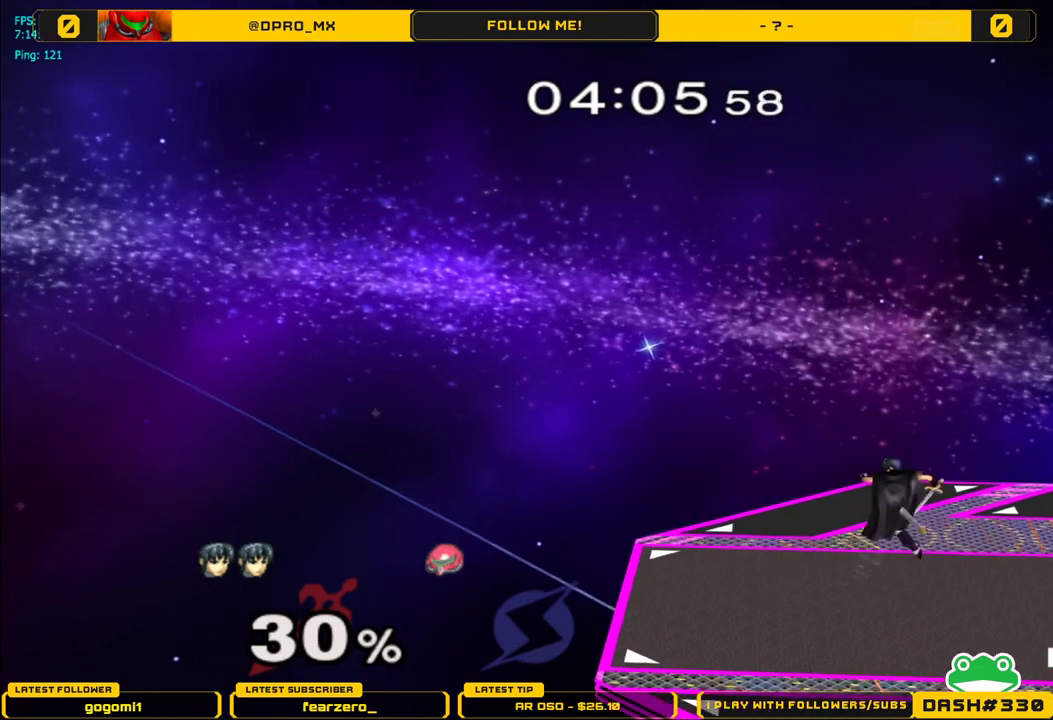
{"buttons": ["A"], "left_stick": "center", "right_stick": "center", "events": []}
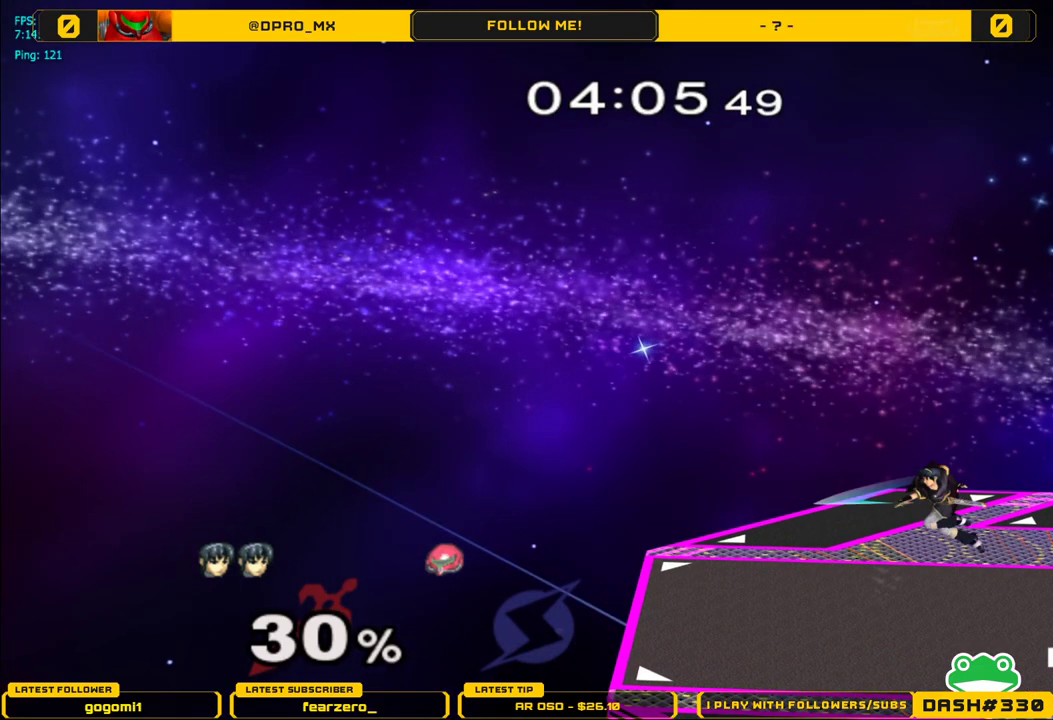
{"buttons": [], "left_stick": "center", "right_stick": "center", "events": [[117, "A", "up"], [200, "left_stick", "right"], [283, "left_stick", "center"]]}
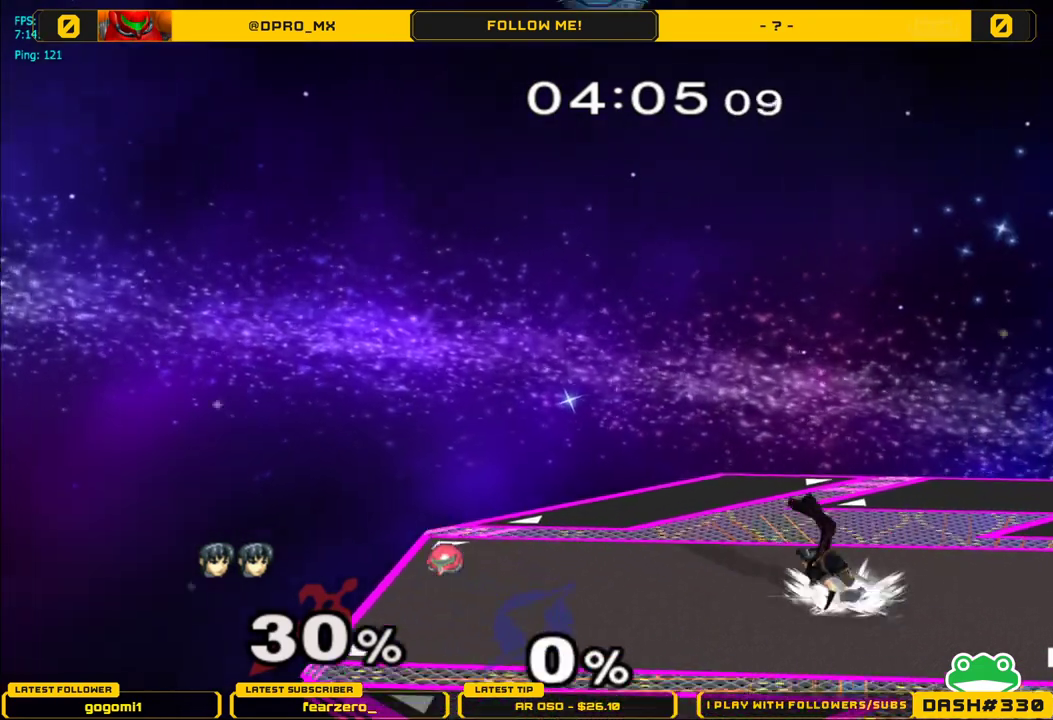
{"buttons": [], "left_stick": "center", "right_stick": "center", "events": [[167, "left_stick", "left"], [300, "left_stick", "center"]]}
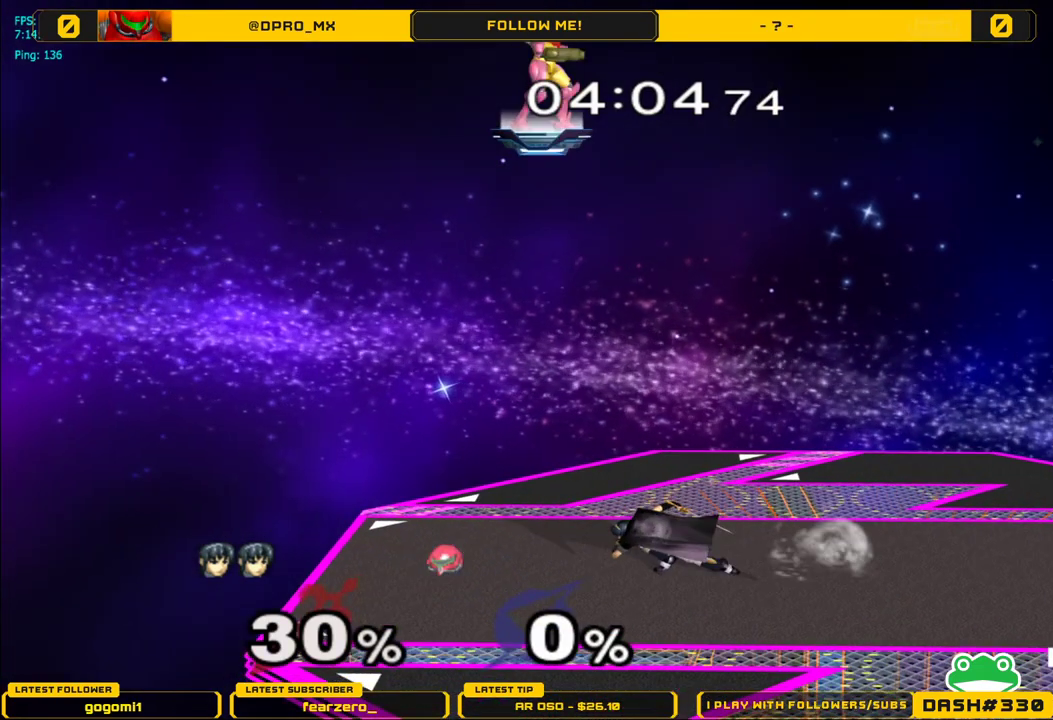
{"buttons": [], "left_stick": "center", "right_stick": "center", "events": [[133, "left_stick", "right"], [250, "Y", "down"], [300, "Y", "up"], [417, "left_stick", "center"]]}
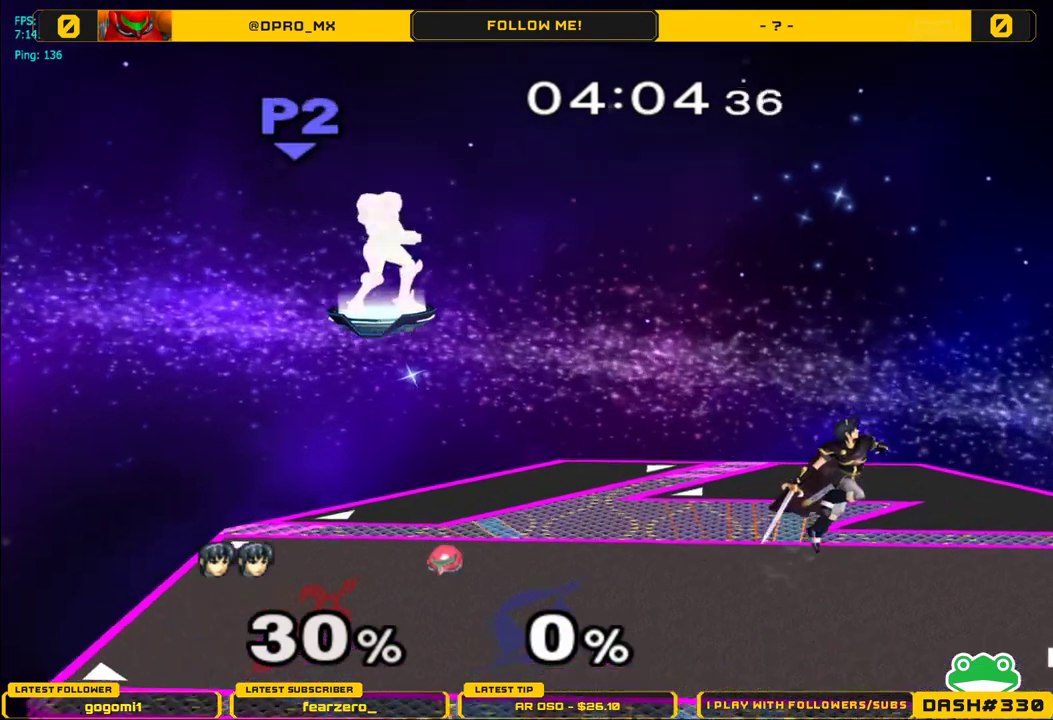
{"buttons": [], "left_stick": "center", "right_stick": "center", "events": [[200, "left_stick", "left"], [333, "left_stick", "down"], [417, "left_stick", "center"]]}
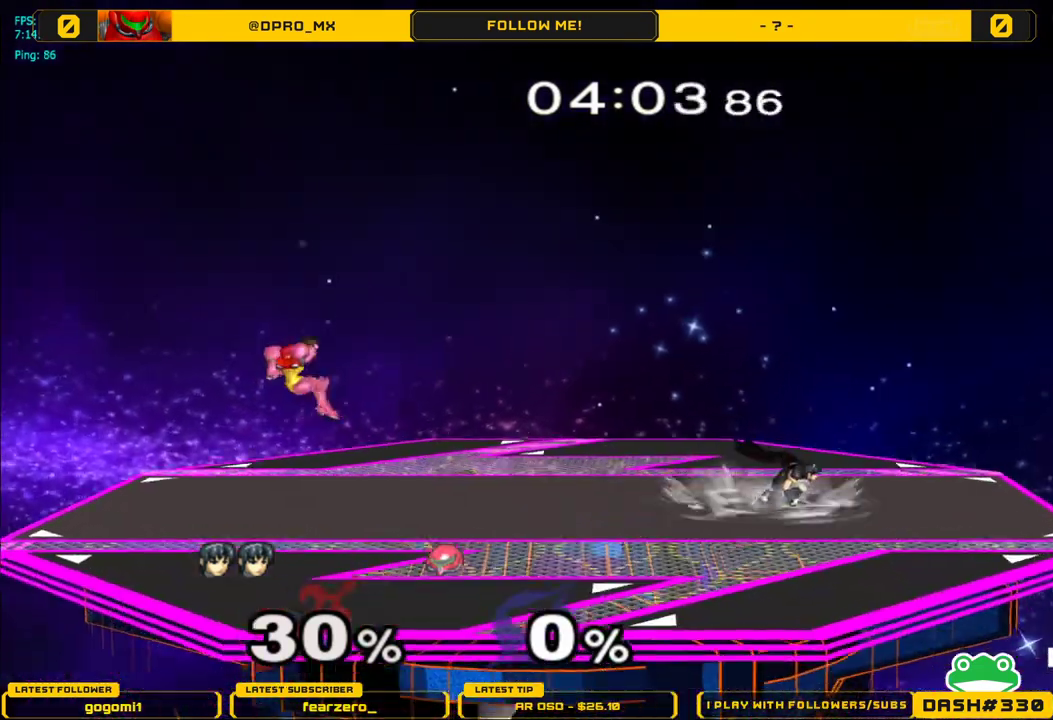
{"buttons": ["Y", "R1"], "left_stick": "down-right", "right_stick": "center", "events": [[17, "left_stick", "left"], [200, "left_stick", "center"], [300, "Y", "down"], [317, "left_stick", "down-right"], [350, "R1", "down"]]}
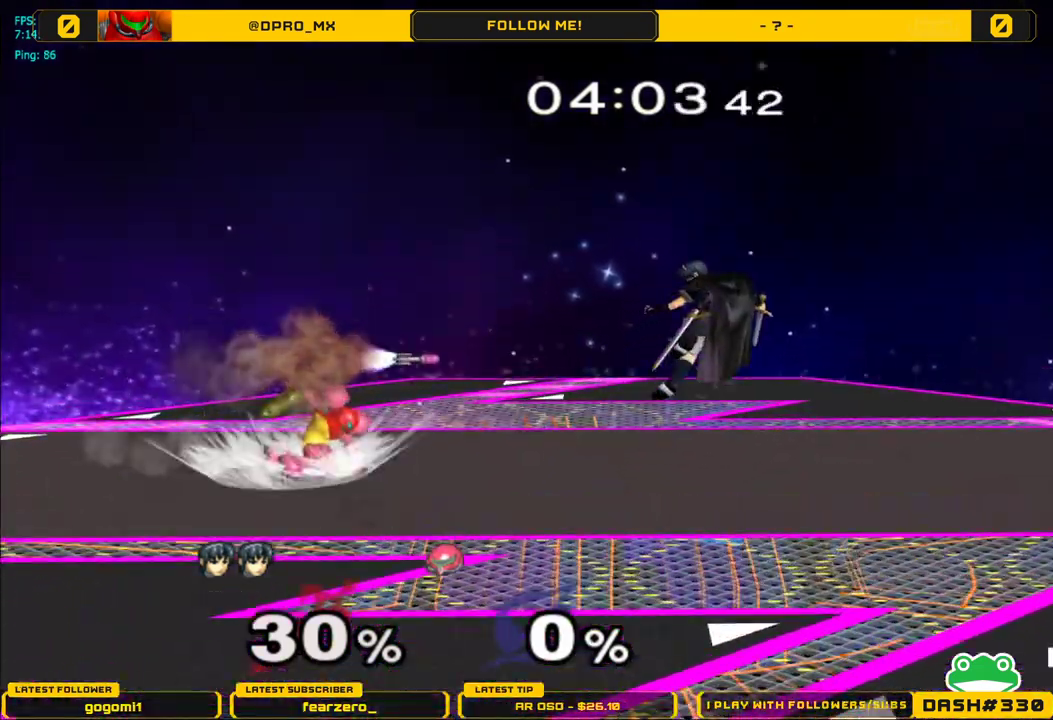
{"buttons": [], "left_stick": "right", "right_stick": "center", "events": [[33, "Y", "up"], [33, "left_stick", "center"], [67, "R1", "up"], [367, "Y", "down"], [400, "Y", "up"], [433, "left_stick", "right"]]}
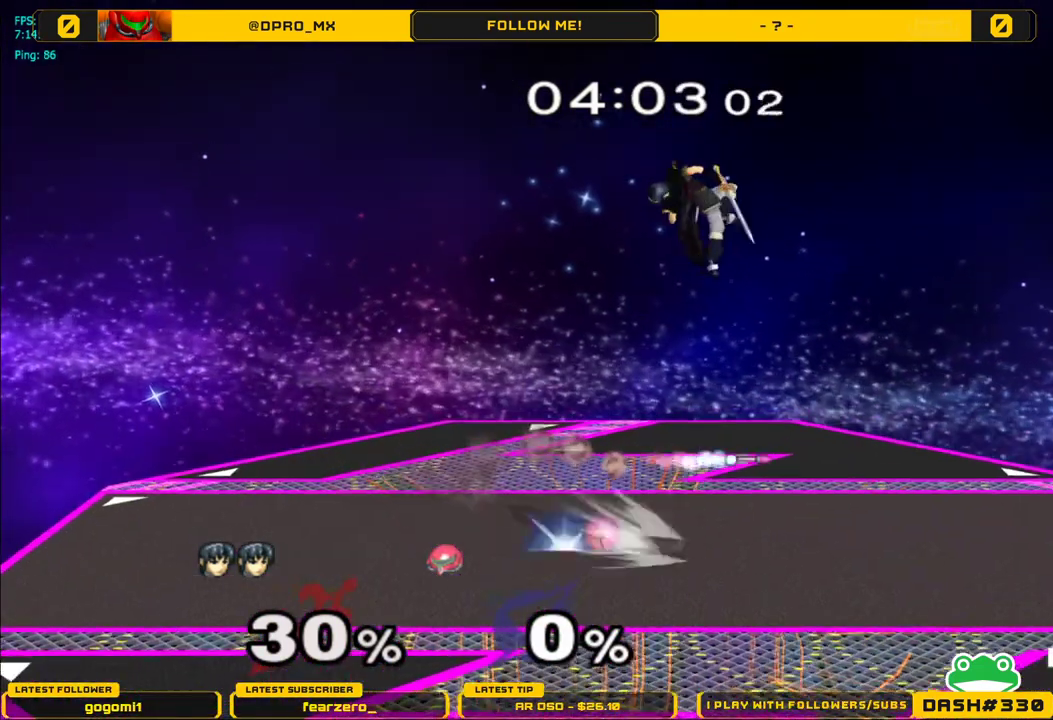
{"buttons": [], "left_stick": "right", "right_stick": "center", "events": []}
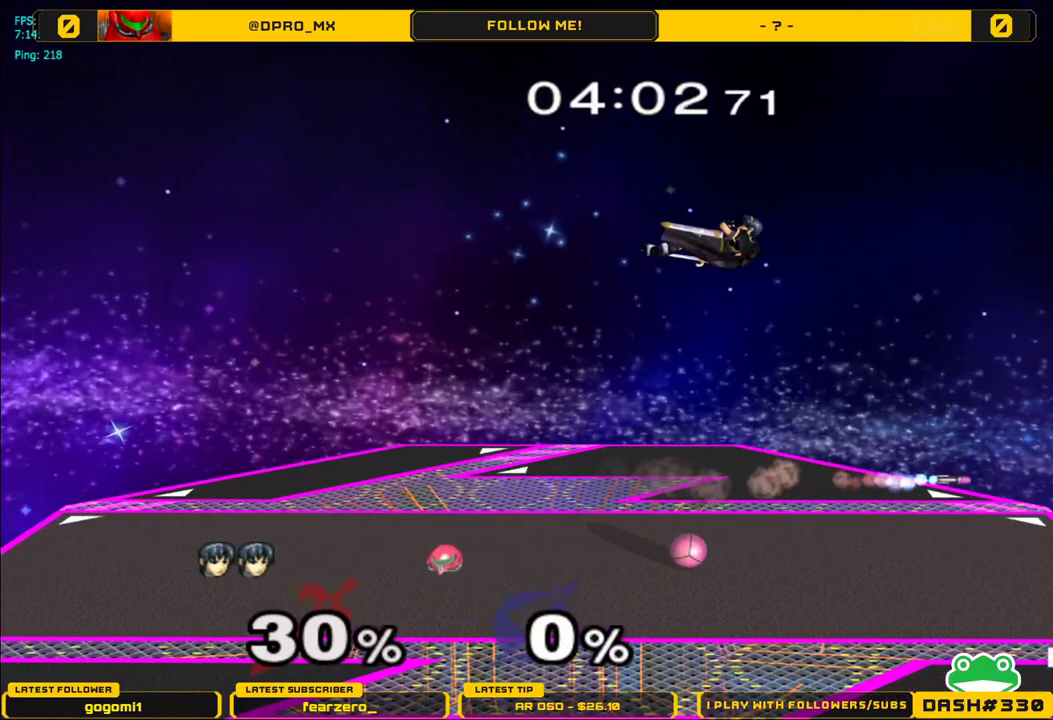
{"buttons": [], "left_stick": "left", "right_stick": "center", "events": [[333, "left_stick", "left"]]}
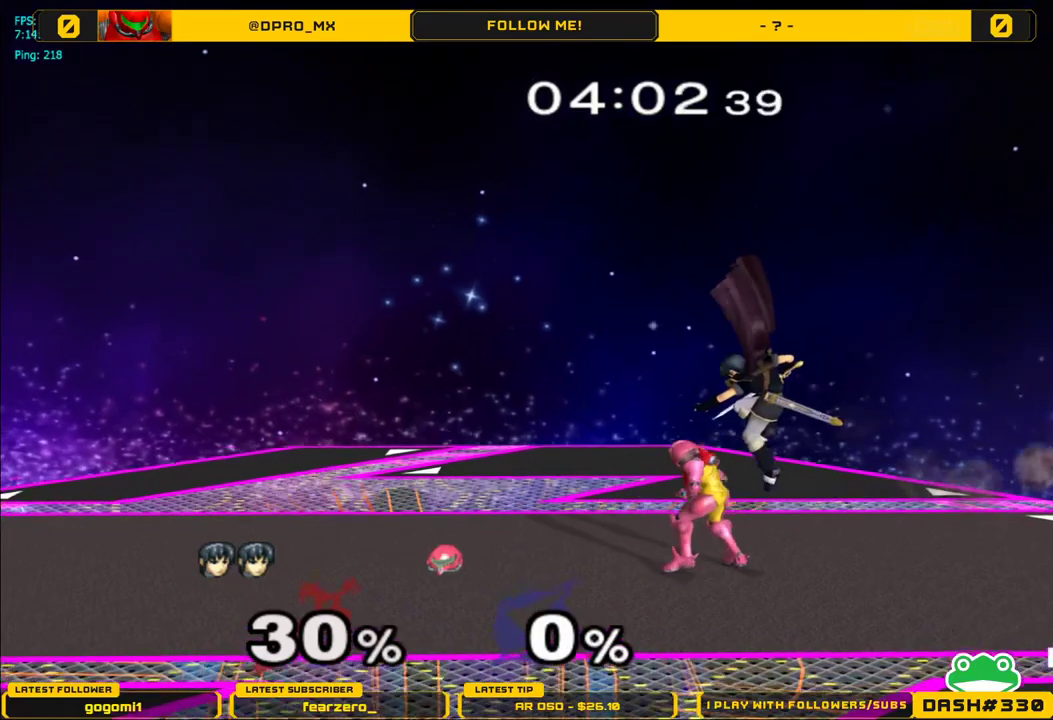
{"buttons": [], "left_stick": "left", "right_stick": "center", "events": []}
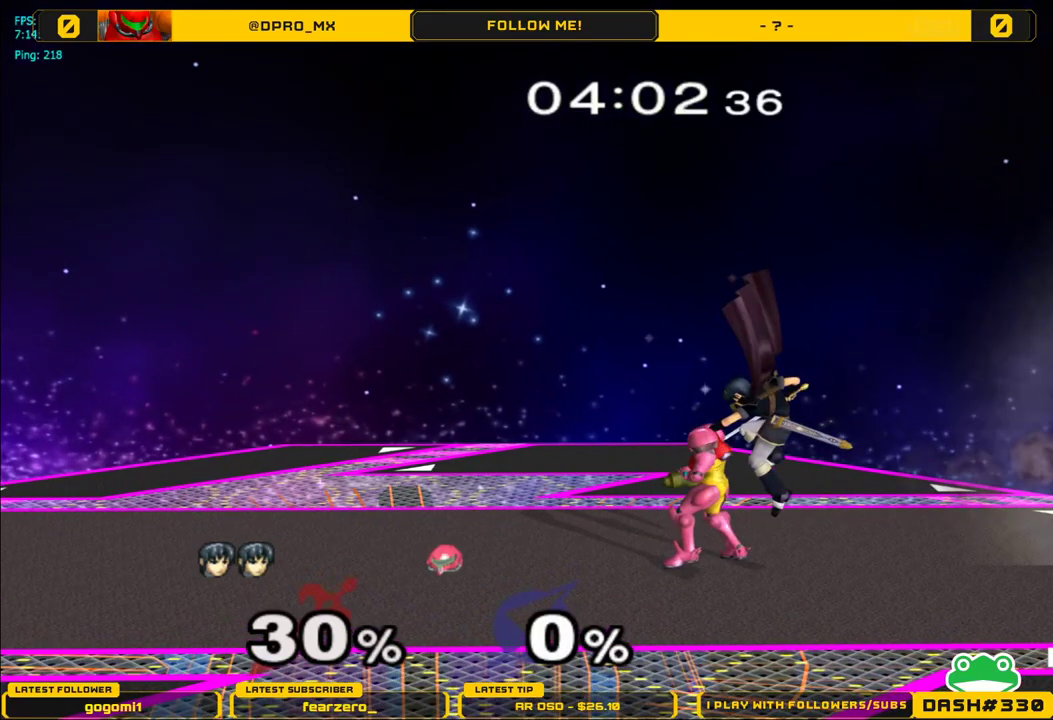
{"buttons": [], "left_stick": "left", "right_stick": "center", "events": []}
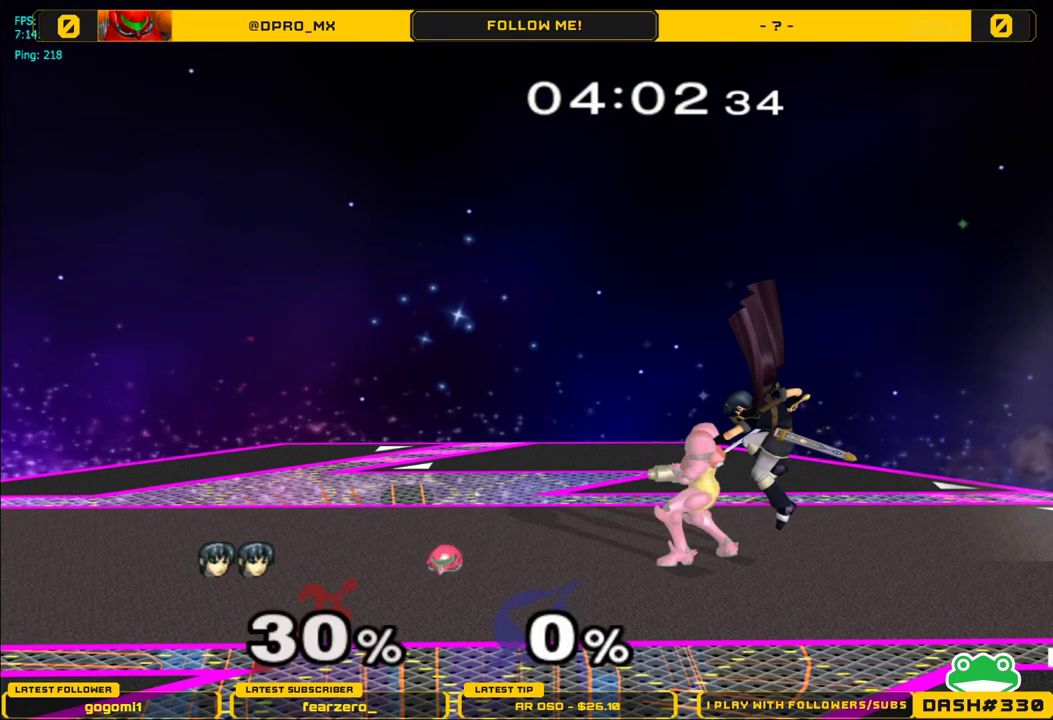
{"buttons": ["L1"], "left_stick": "left", "right_stick": "center", "events": [[433, "L1", "down"]]}
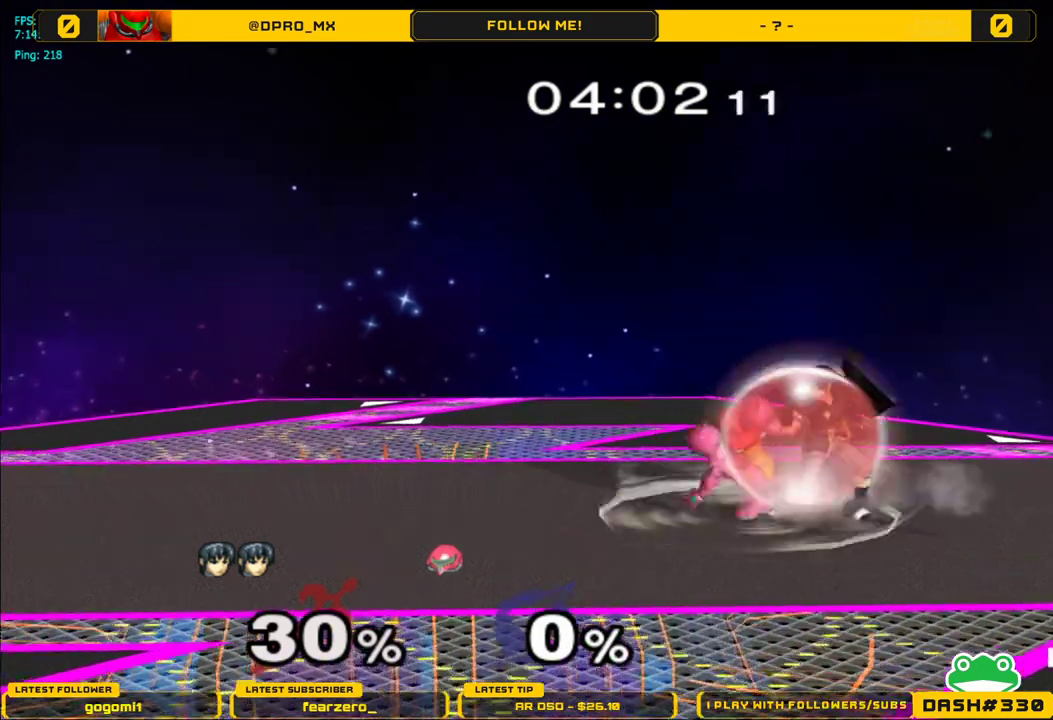
{"buttons": ["L1"], "left_stick": "left", "right_stick": "center", "events": []}
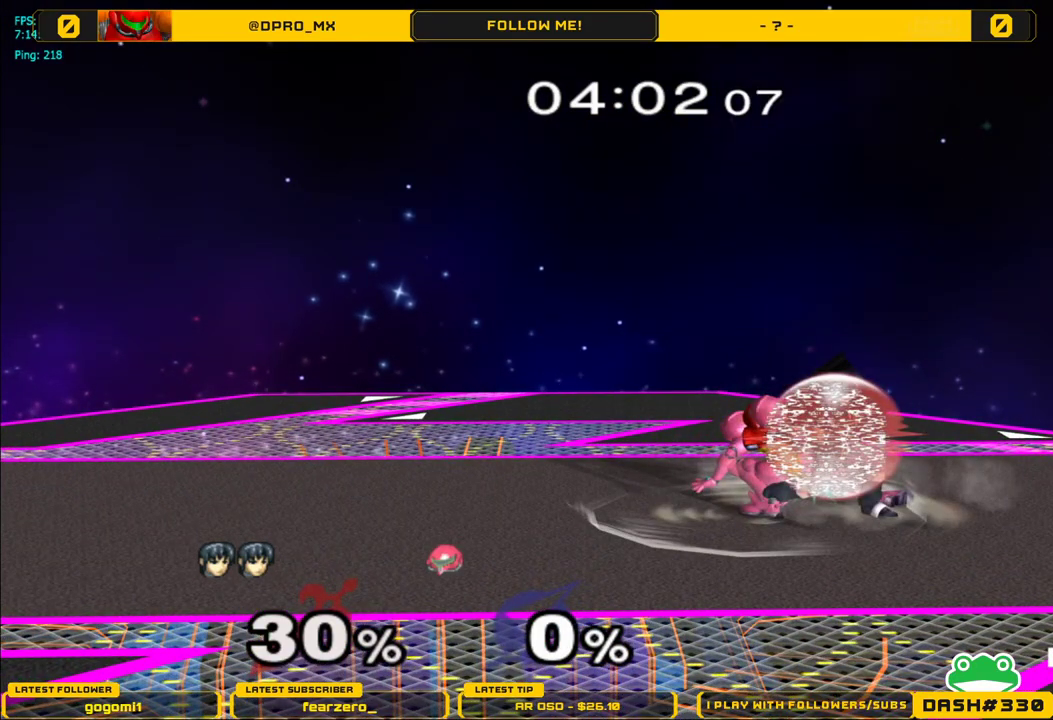
{"buttons": ["L1"], "left_stick": "right", "right_stick": "center", "events": [[67, "left_stick", "center"], [133, "left_stick", "right"], [300, "left_stick", "center"], [400, "left_stick", "right"]]}
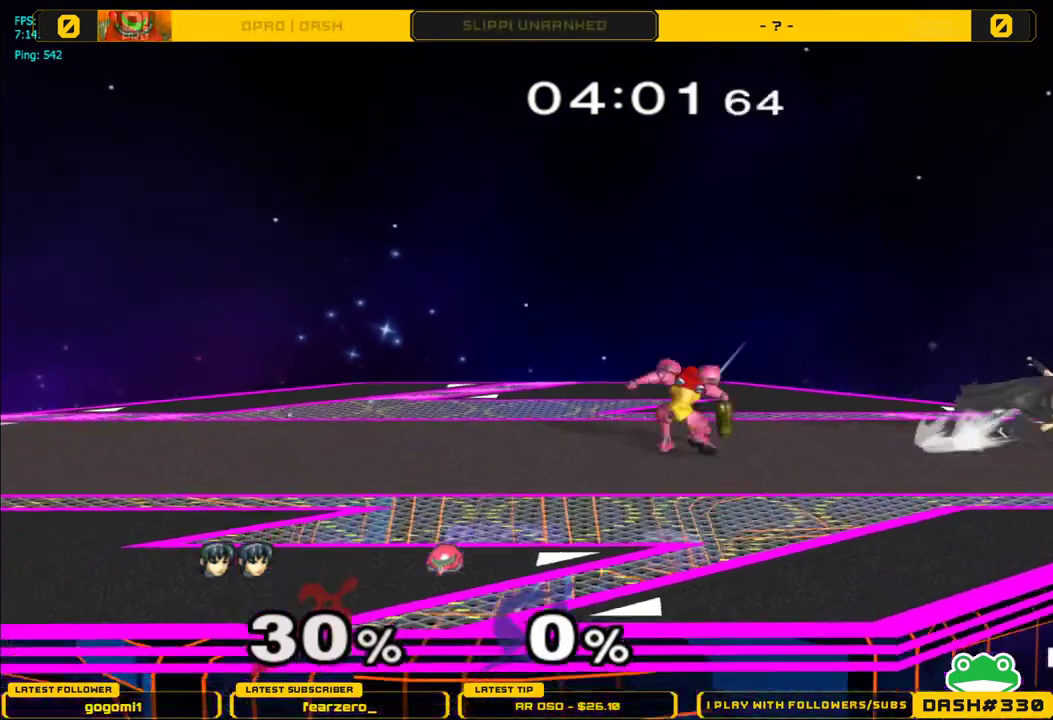
{"buttons": ["L1"], "left_stick": "right", "right_stick": "center", "events": []}
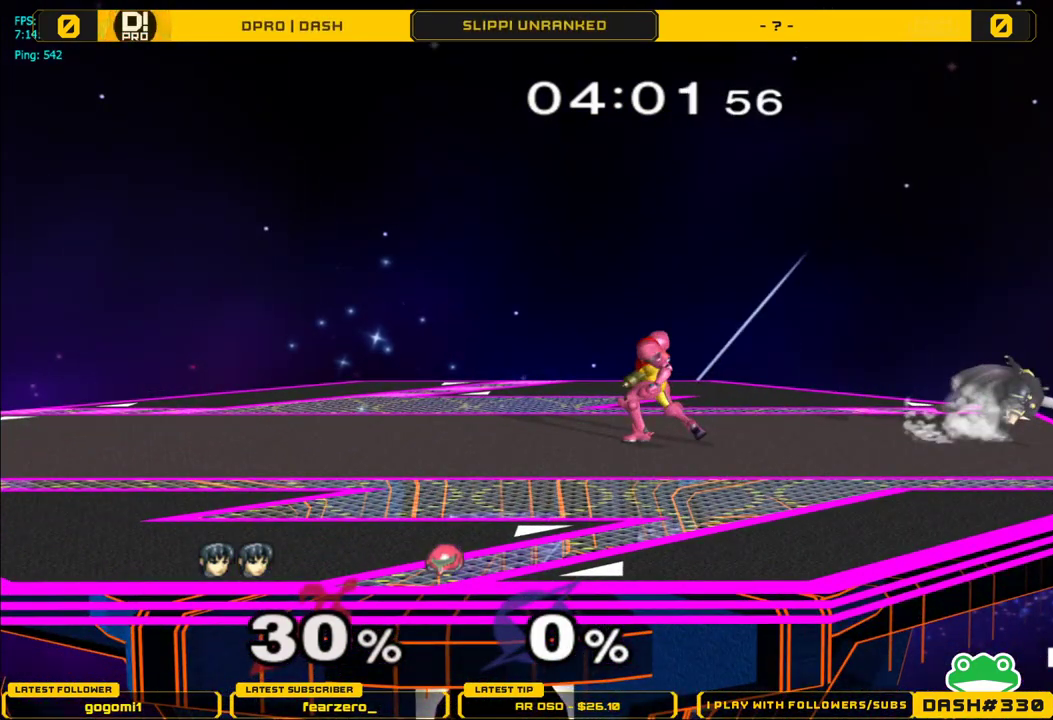
{"buttons": ["L1"], "left_stick": "right", "right_stick": "center", "events": []}